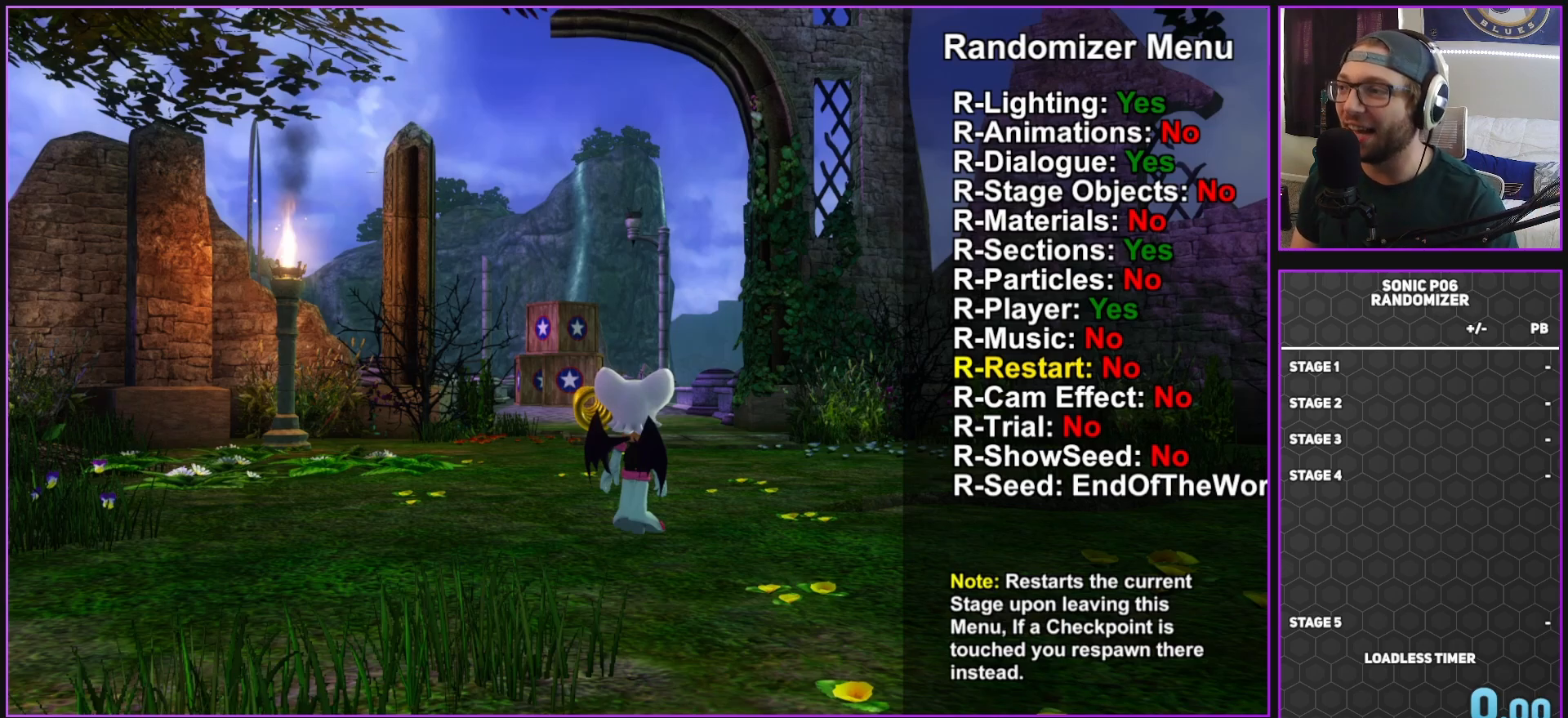
Gameplay with a controller (Xbox layout); each line is a JSON object with the inputs held at the frame after it. "events" lists button and stick changes between this image and that frame as [ms after this image, input, new state], when the widget could be followed in between.
{"buttons": [], "left_stick": "center", "right_stick": "center", "events": [[200, "DPAD_UP", "down"], [283, "DPAD_UP", "up"]]}
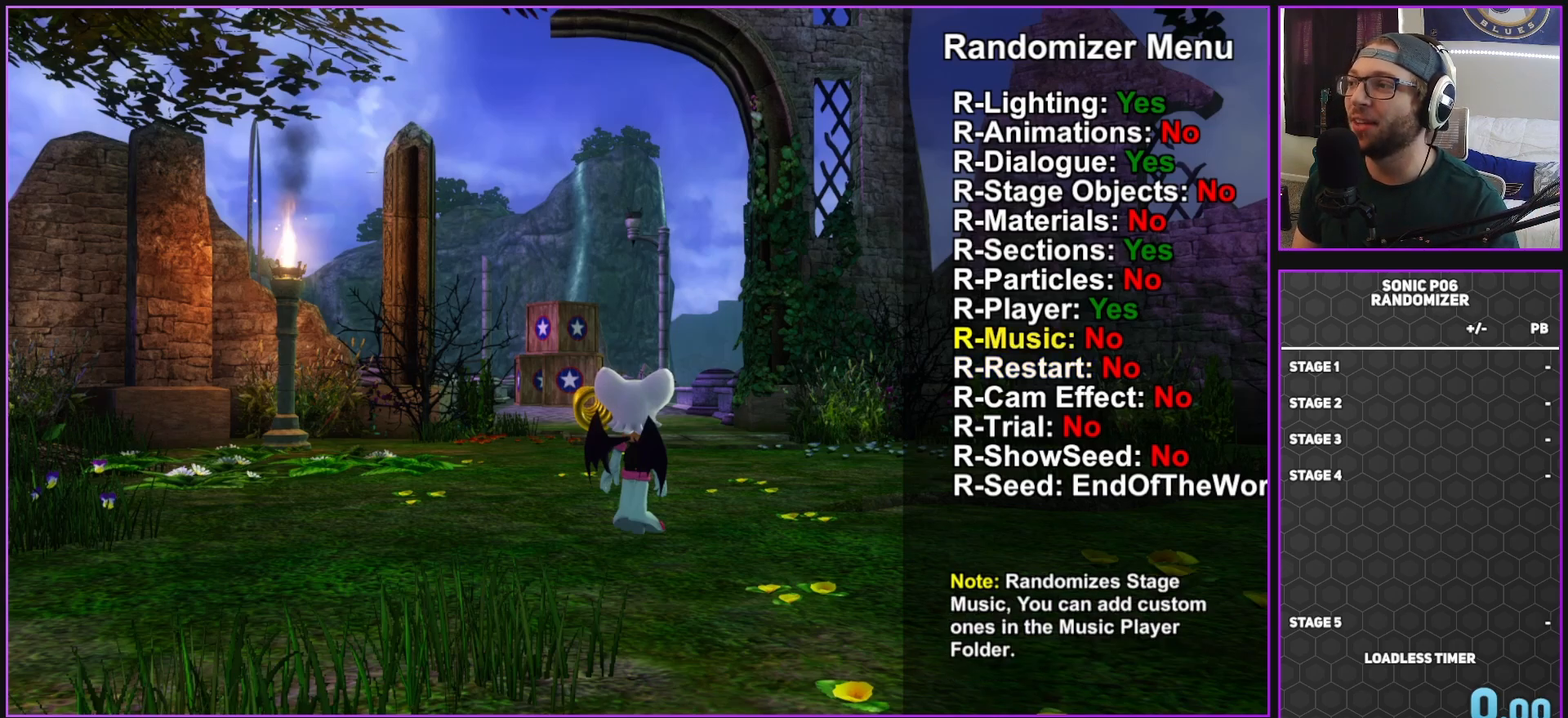
{"buttons": [], "left_stick": "center", "right_stick": "center", "events": [[17, "DPAD_UP", "down"], [100, "DPAD_UP", "up"], [183, "DPAD_UP", "down"], [267, "DPAD_UP", "up"], [350, "DPAD_UP", "down"], [417, "DPAD_UP", "up"]]}
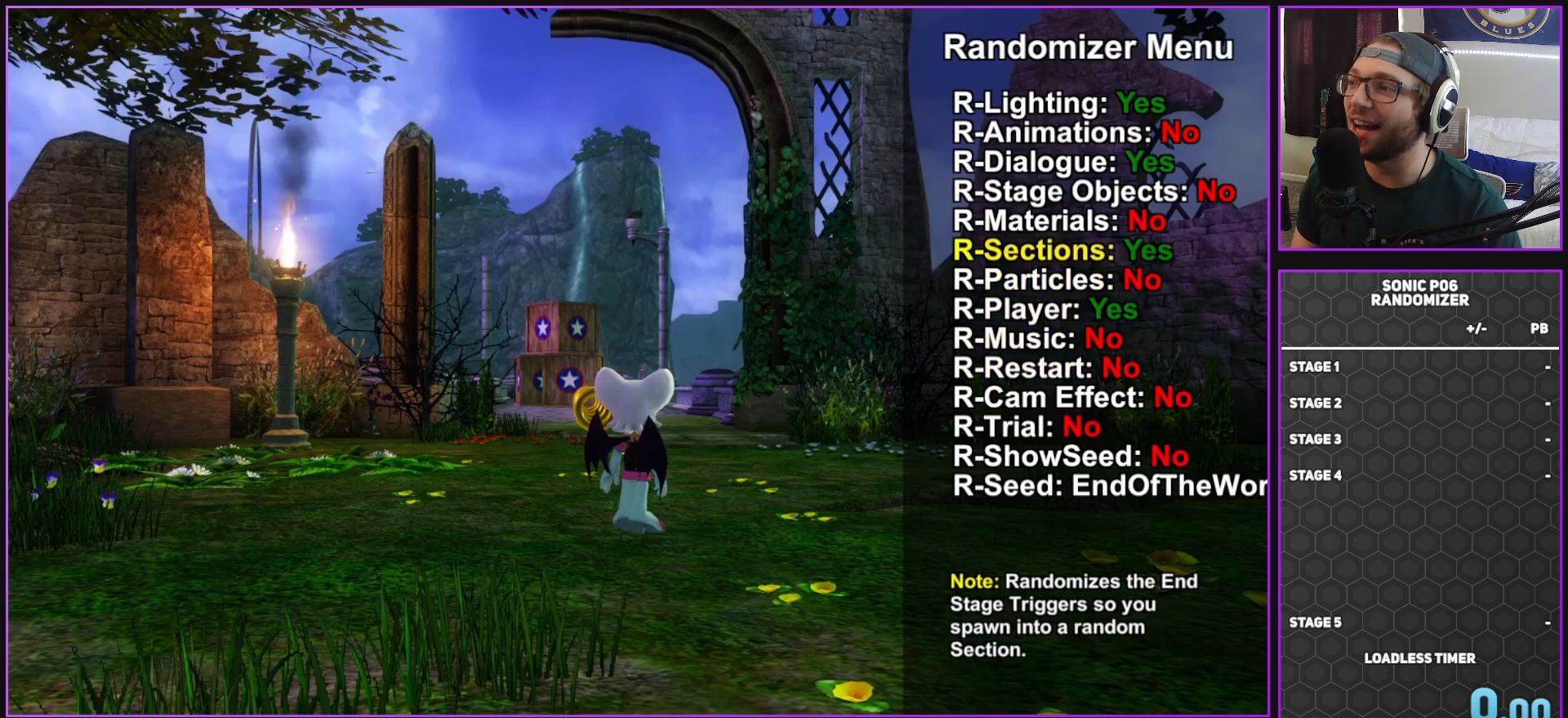
{"buttons": [], "left_stick": "center", "right_stick": "center", "events": []}
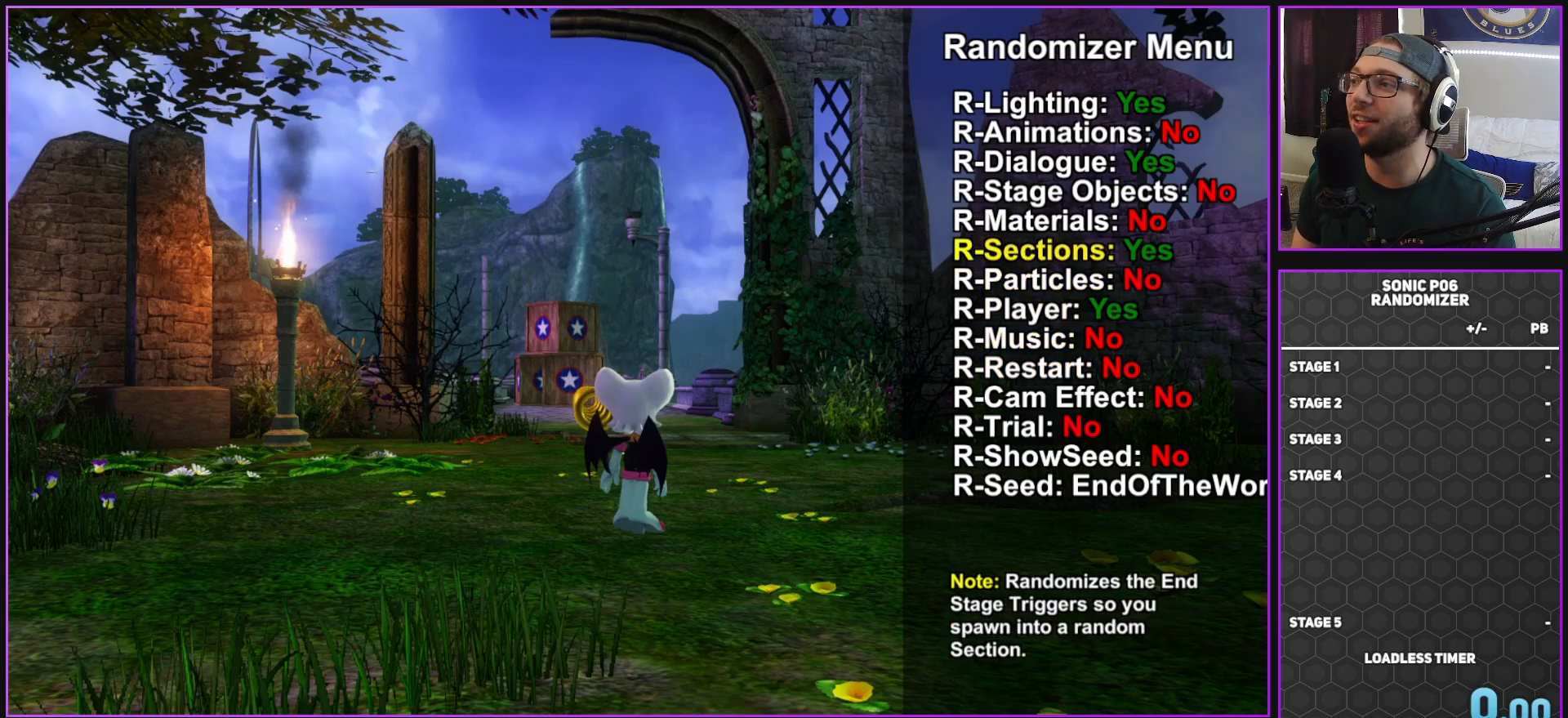
{"buttons": [], "left_stick": "center", "right_stick": "center", "events": []}
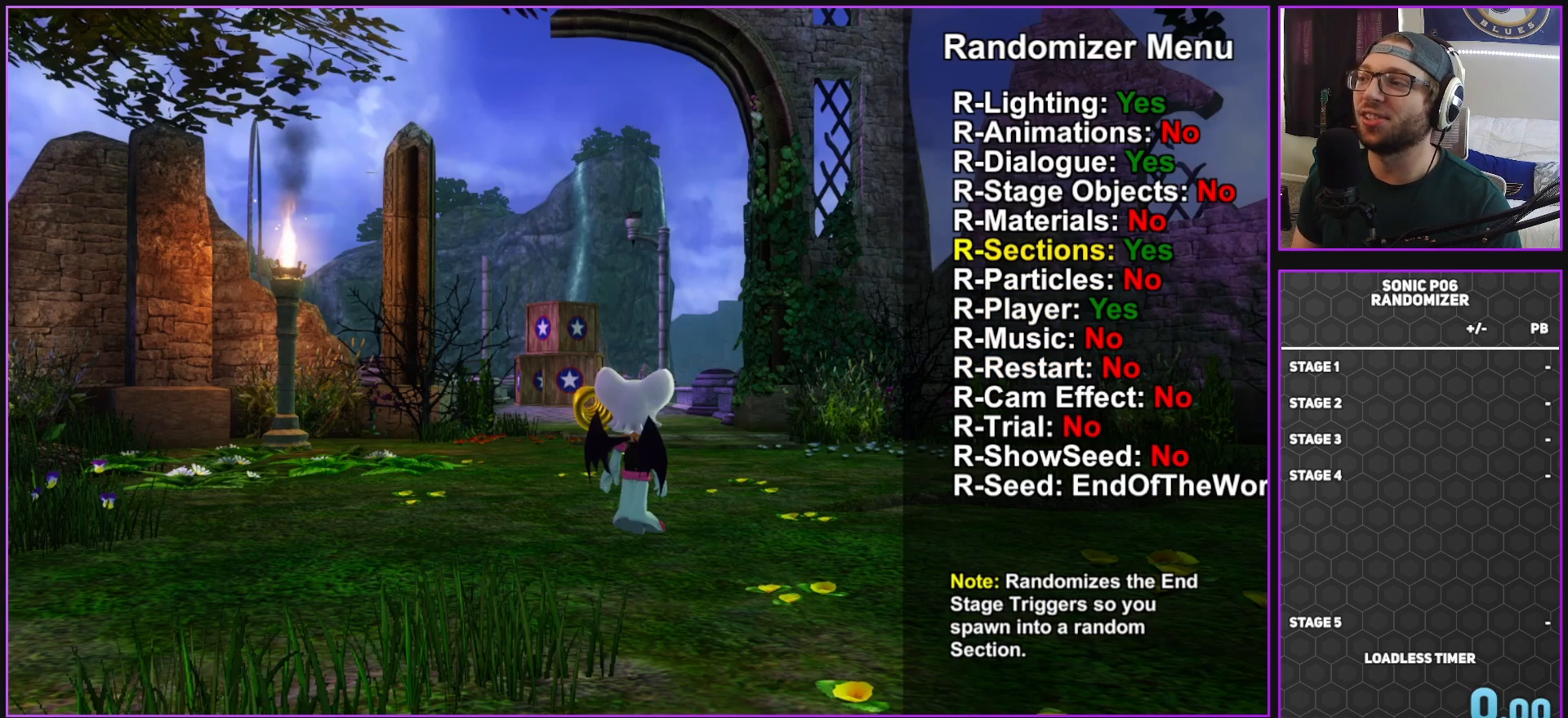
{"buttons": ["DPAD_DOWN"], "left_stick": "center", "right_stick": "center", "events": [[200, "DPAD_DOWN", "down"], [367, "DPAD_DOWN", "up"], [417, "DPAD_DOWN", "down"]]}
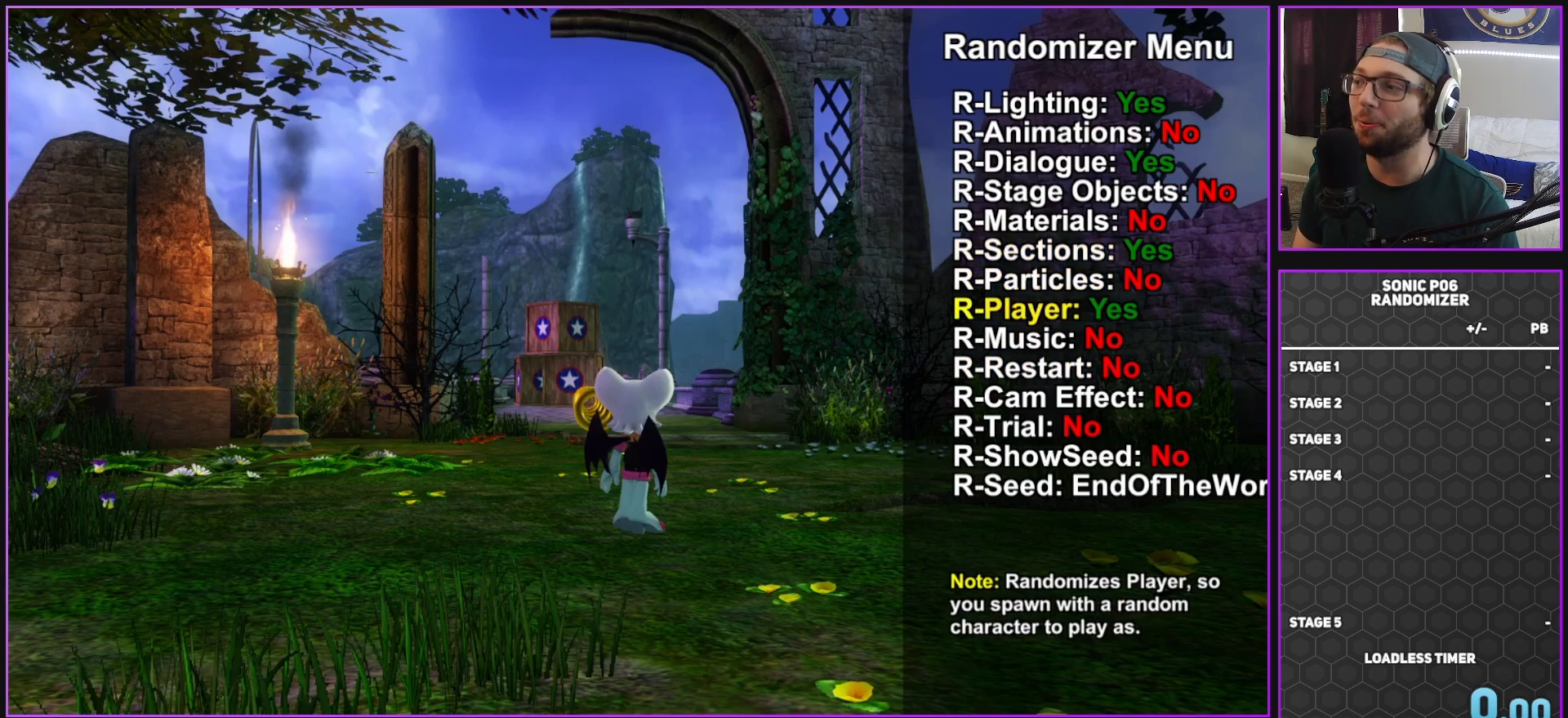
{"buttons": [], "left_stick": "center", "right_stick": "center", "events": [[33, "DPAD_DOWN", "up"]]}
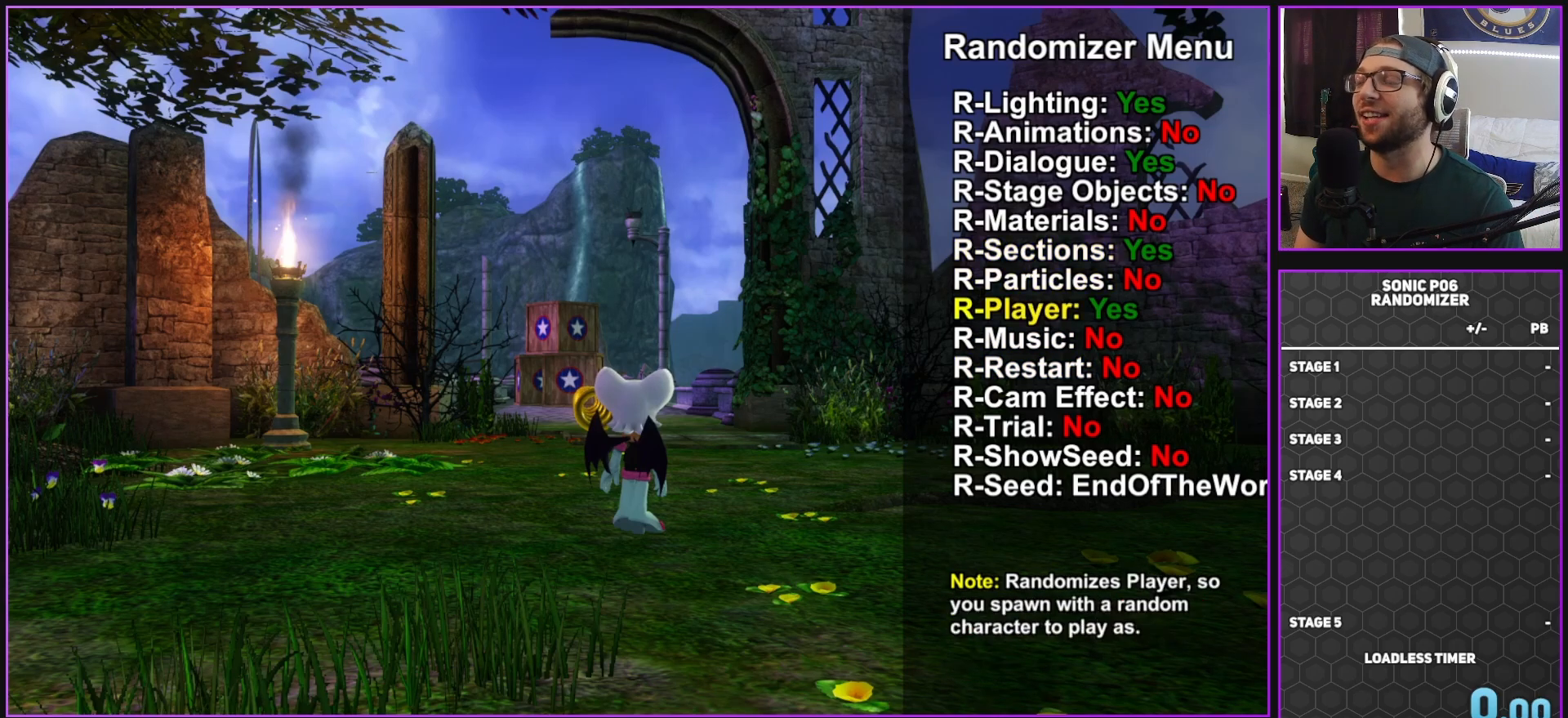
{"buttons": [], "left_stick": "center", "right_stick": "center", "events": []}
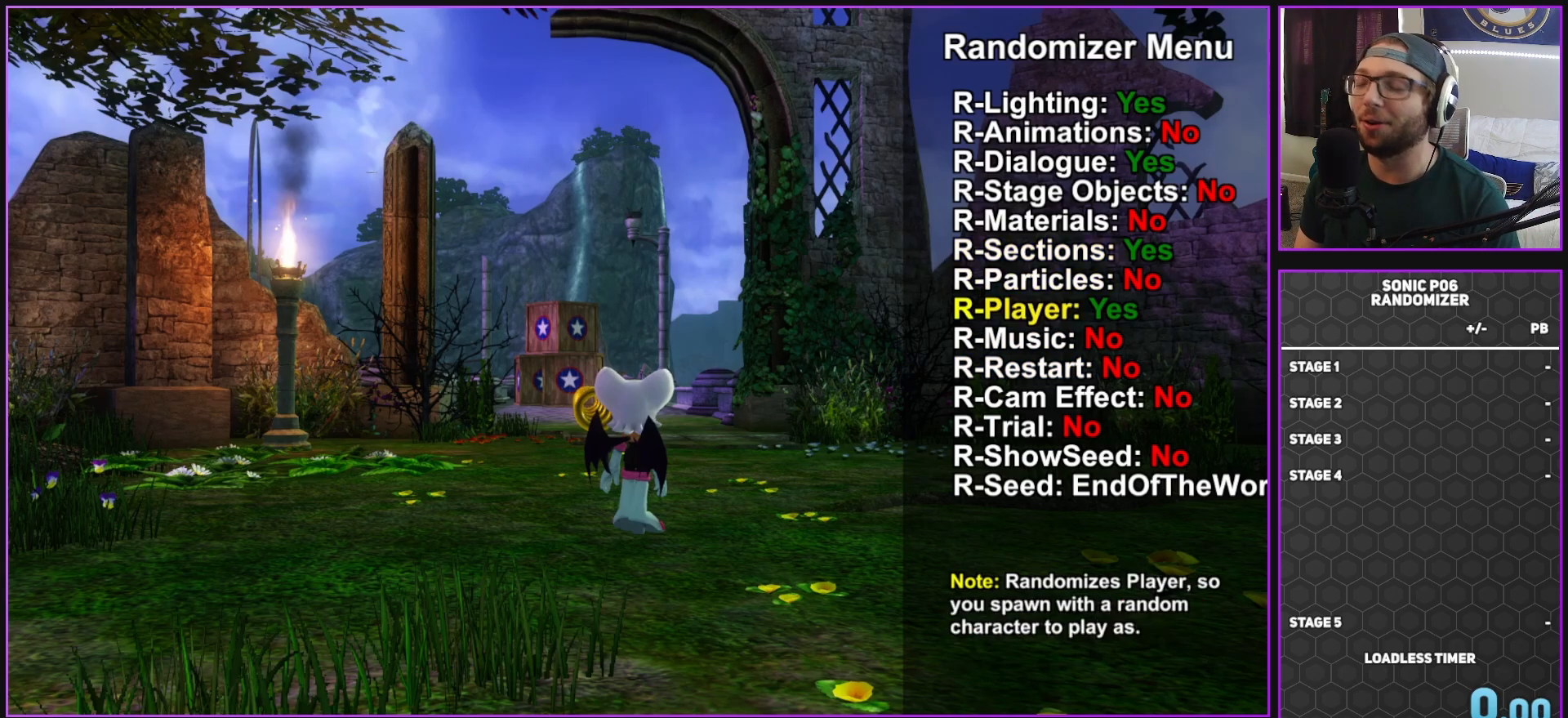
{"buttons": [], "left_stick": "center", "right_stick": "center", "events": []}
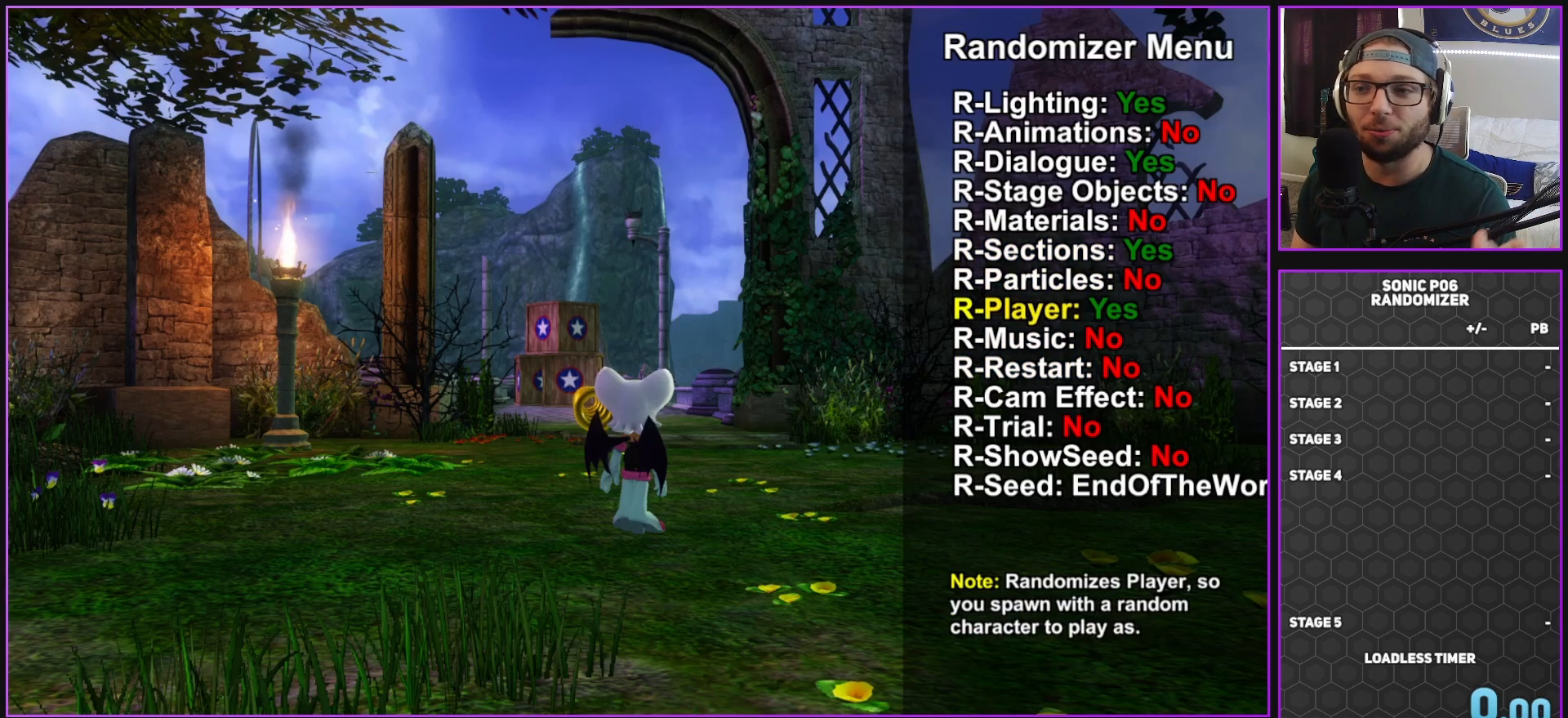
{"buttons": [], "left_stick": "center", "right_stick": "center", "events": []}
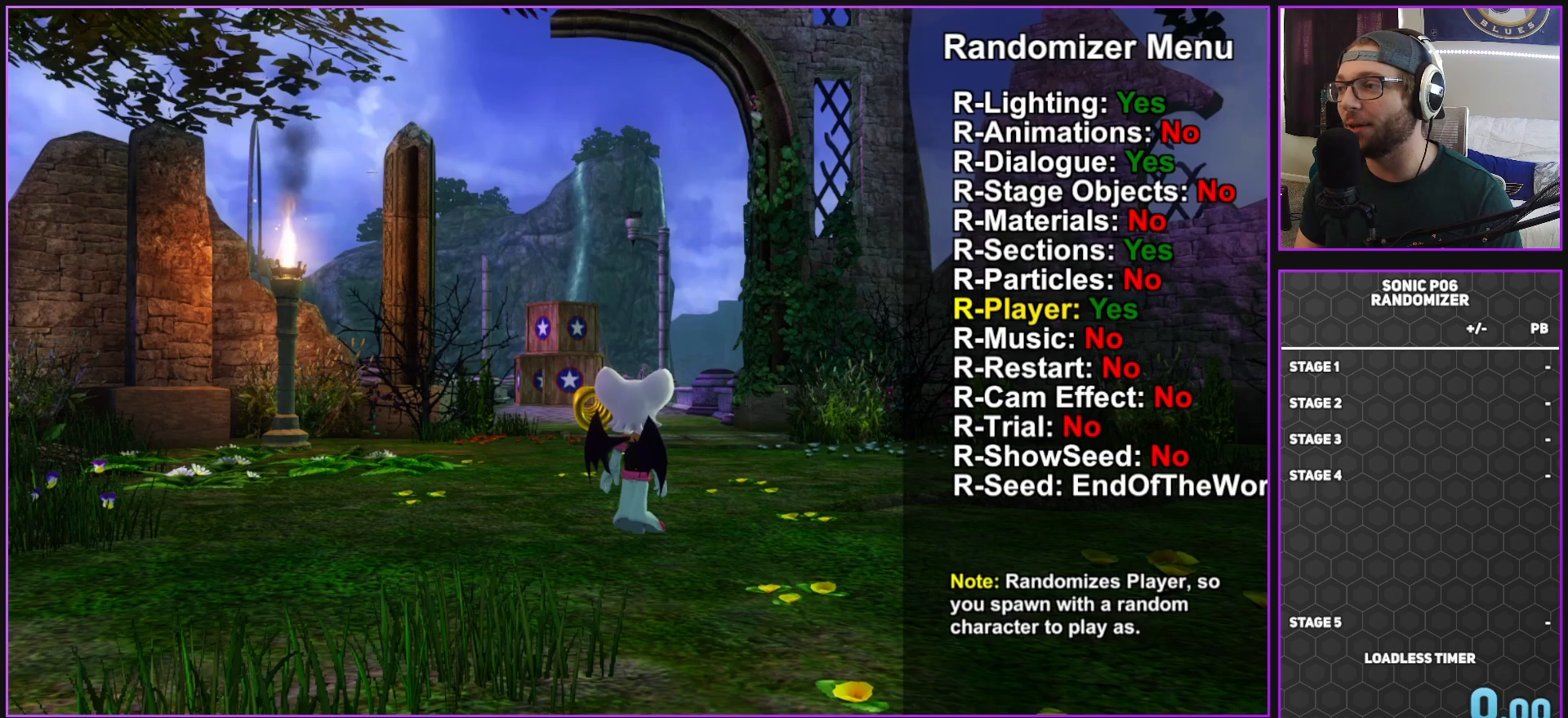
{"buttons": ["DPAD_DOWN"], "left_stick": "center", "right_stick": "center", "events": [[117, "DPAD_DOWN", "down"], [233, "DPAD_DOWN", "up"], [317, "DPAD_DOWN", "down"], [433, "DPAD_DOWN", "up"], [483, "DPAD_DOWN", "down"]]}
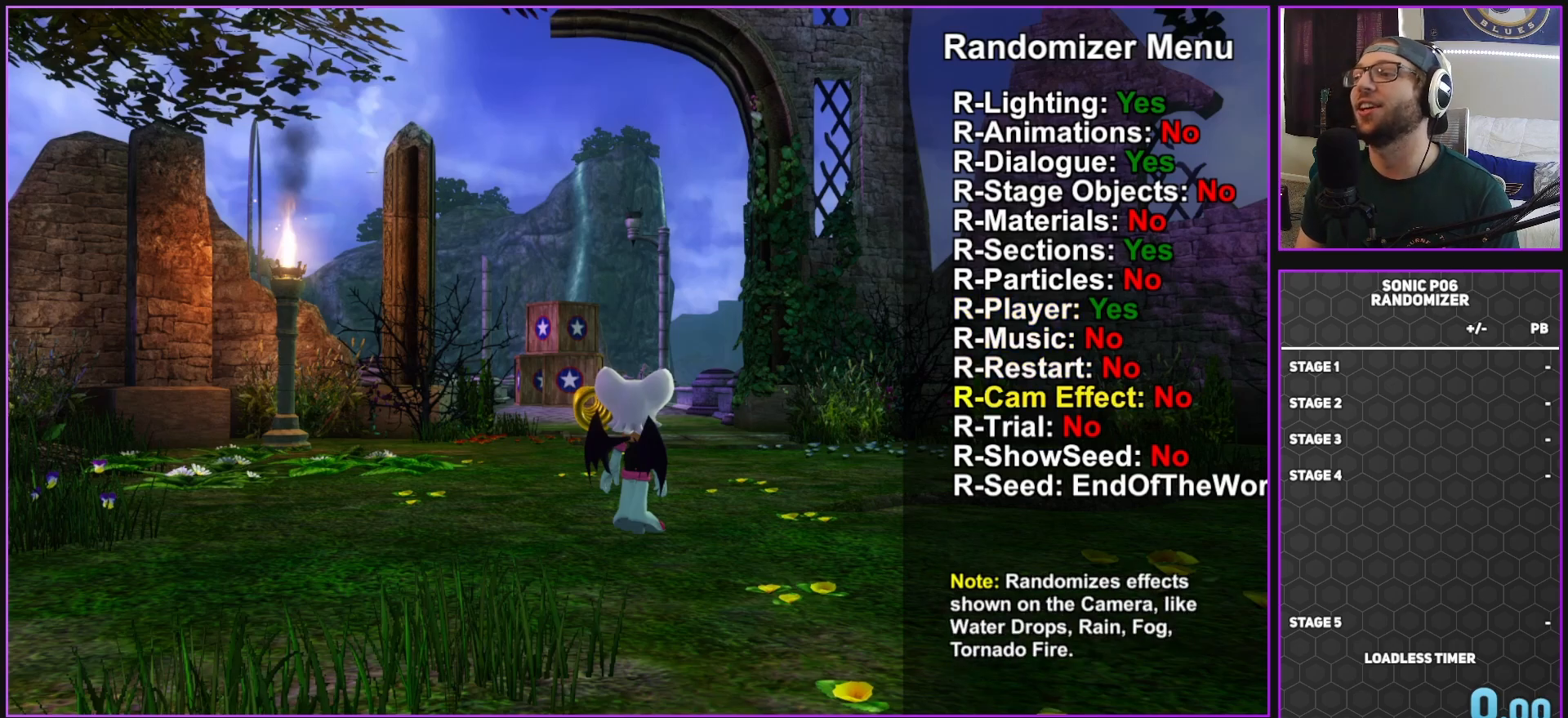
{"buttons": ["DPAD_DOWN"], "left_stick": "center", "right_stick": "center", "events": [[100, "DPAD_DOWN", "up"], [300, "DPAD_DOWN", "down"], [417, "DPAD_DOWN", "up"], [500, "DPAD_DOWN", "down"]]}
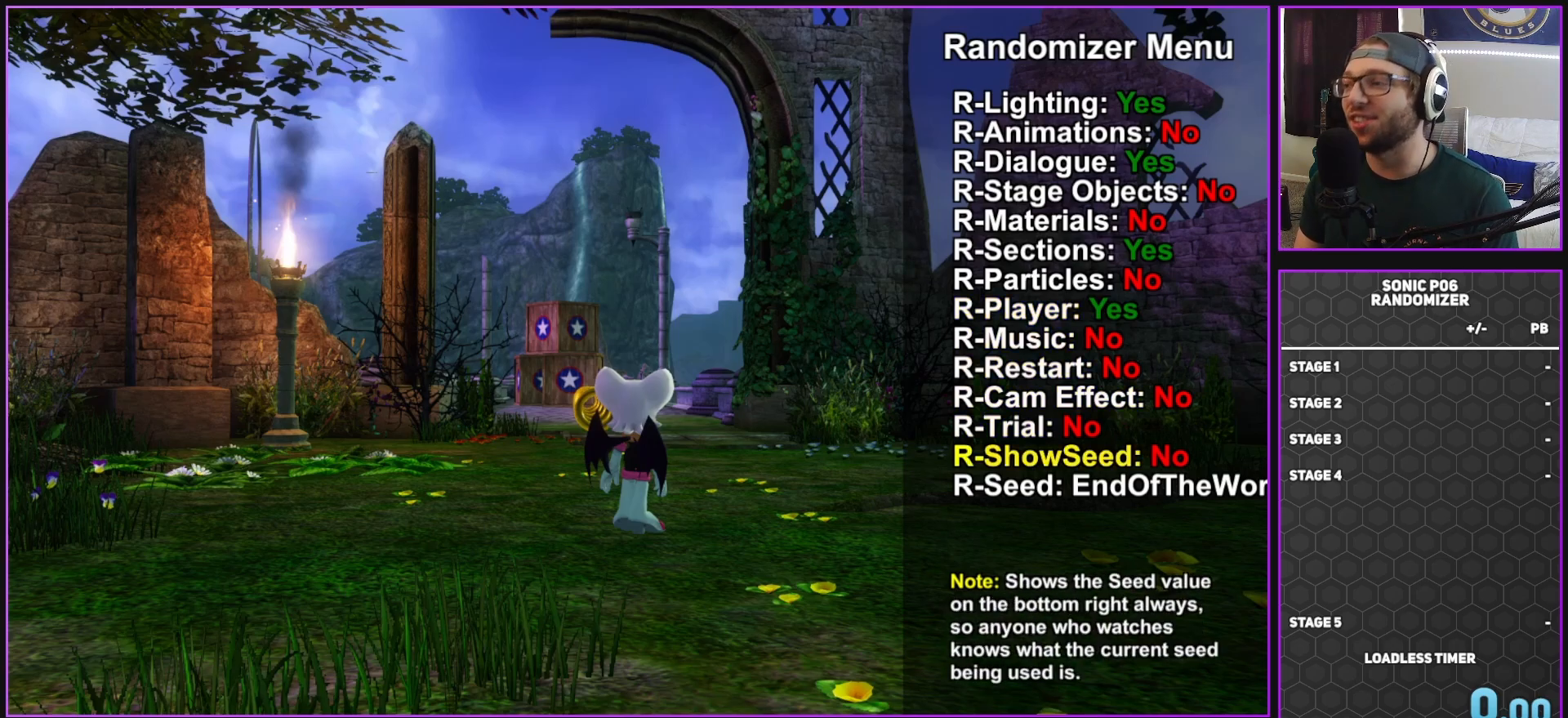
{"buttons": [], "left_stick": "center", "right_stick": "center", "events": [[100, "DPAD_DOWN", "up"], [250, "DPAD_DOWN", "down"], [367, "DPAD_DOWN", "up"]]}